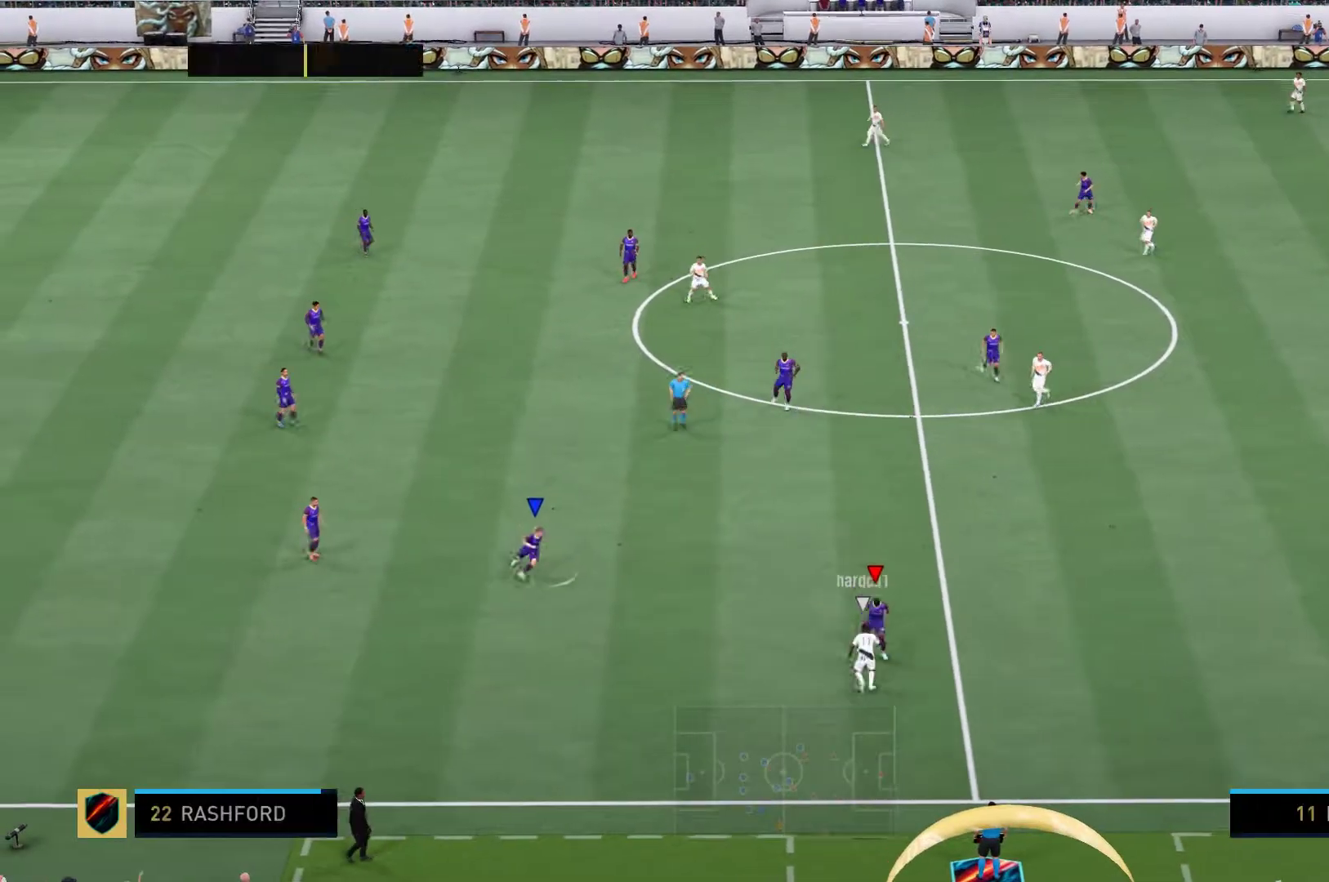
Gameplay with a controller (Xbox layout); each line is a JSON object with the inputs held at the frame after it. "events" lists button and stick changes between this image and that frame as [ms after this image, input, new state], when the widget could be followed in between. Not read: L3 R3.
{"buttons": [], "left_stick": "up-right", "right_stick": "center", "events": [[50, "left_stick", "right"], [217, "left_stick", "up-right"], [367, "L2", "up"]]}
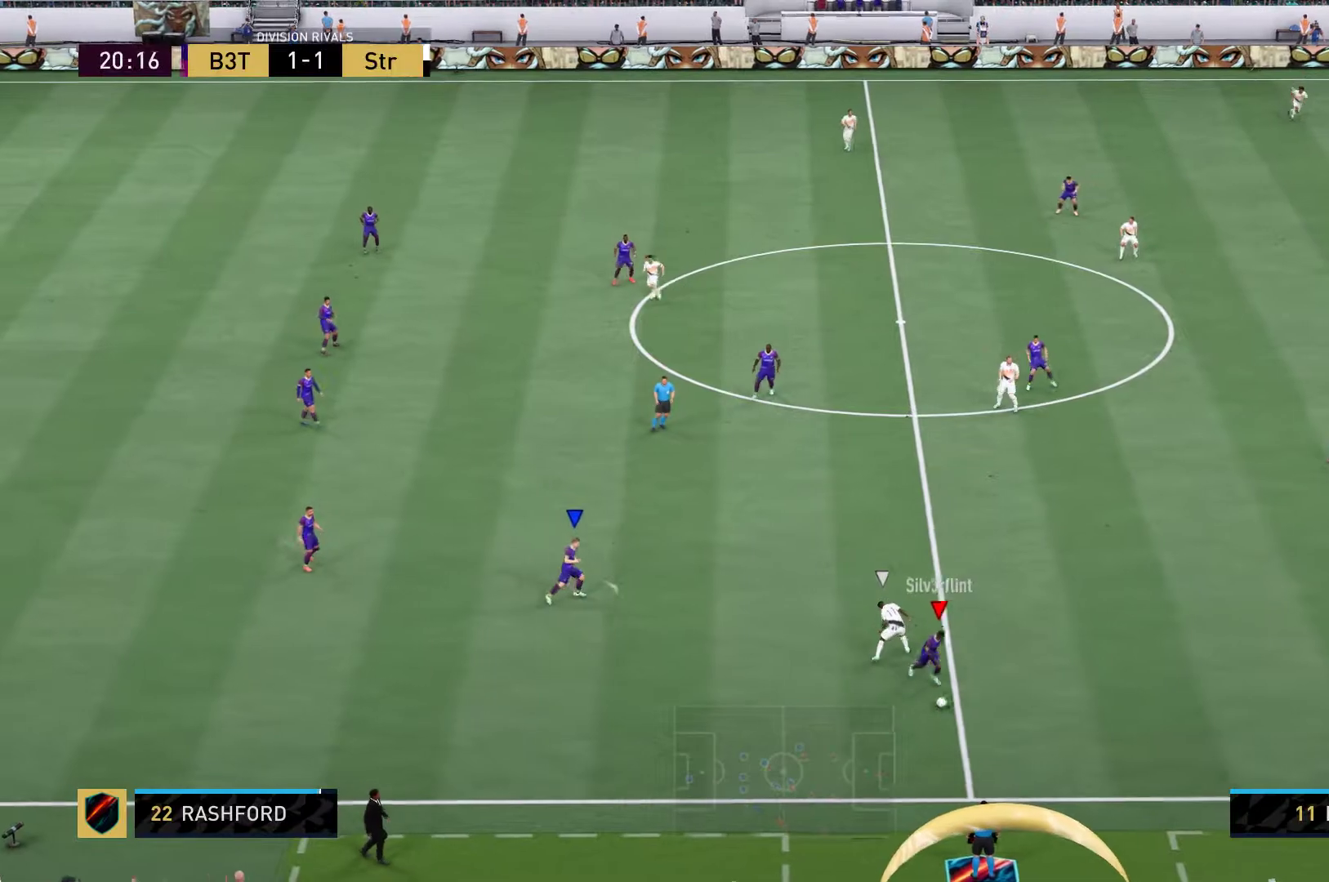
{"buttons": [], "left_stick": "up-right", "right_stick": "center", "events": []}
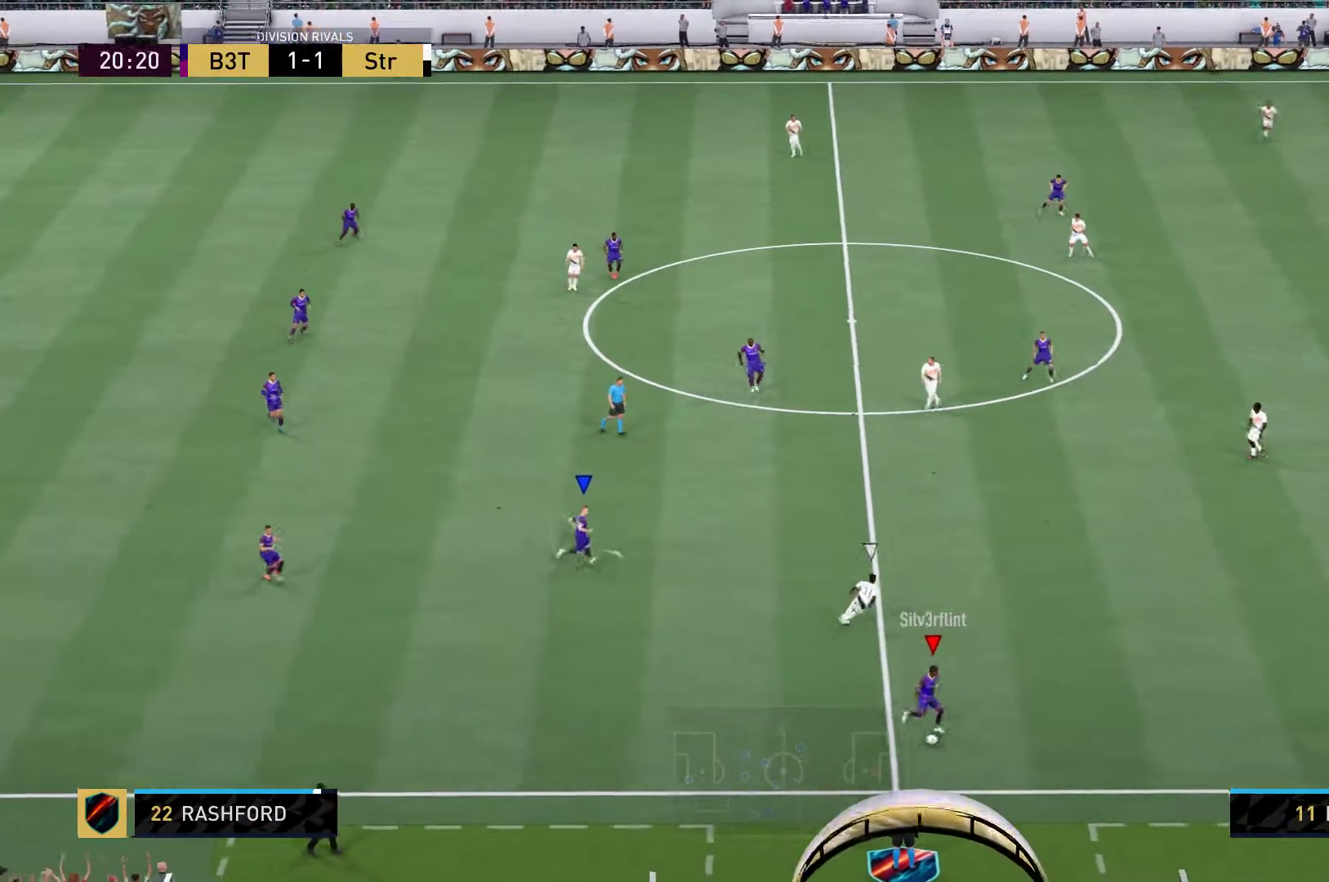
{"buttons": [], "left_stick": "right", "right_stick": "center", "events": [[250, "left_stick", "right"]]}
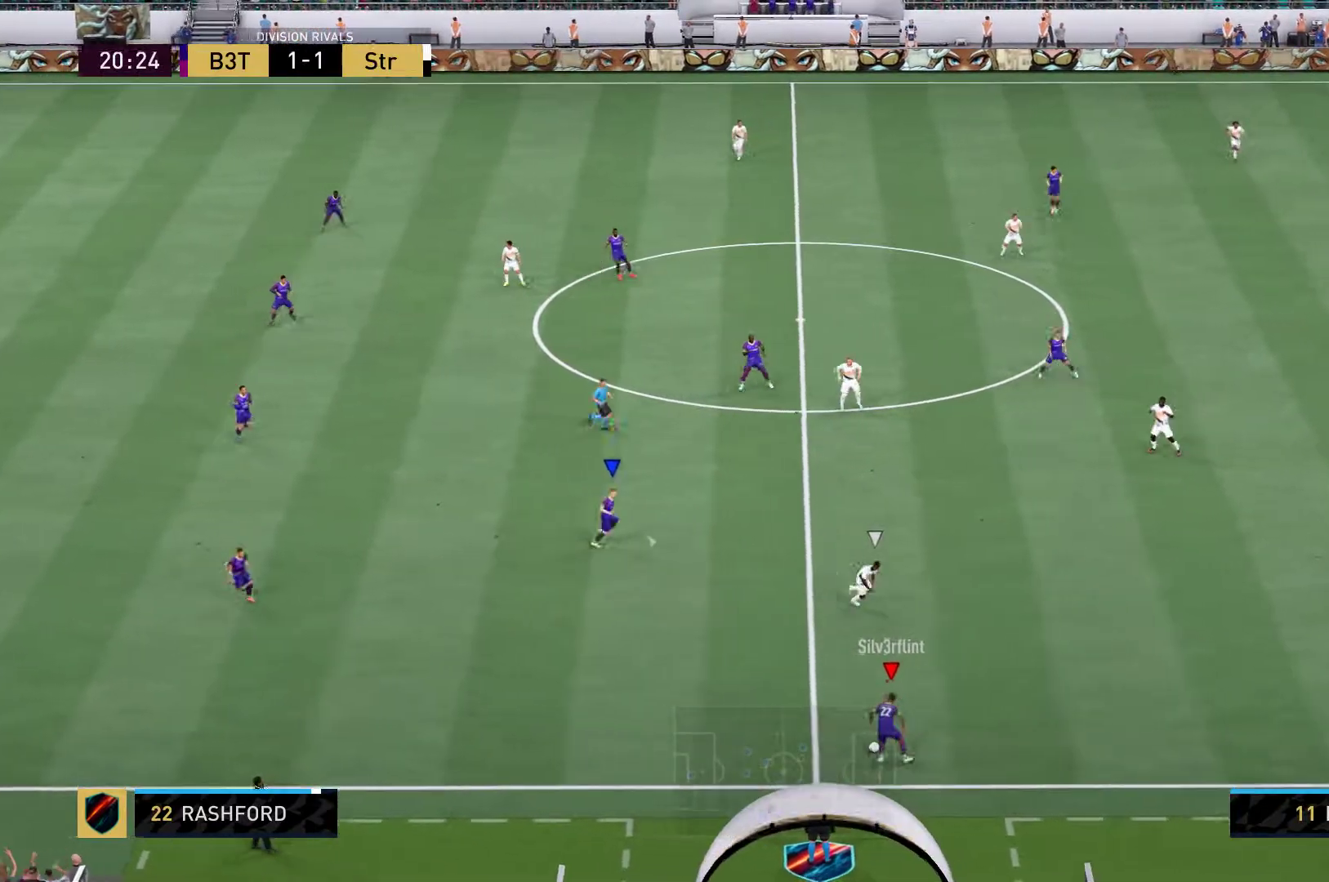
{"buttons": [], "left_stick": "right", "right_stick": "center", "events": [[17, "right_stick", "left"], [83, "right_stick", "center"]]}
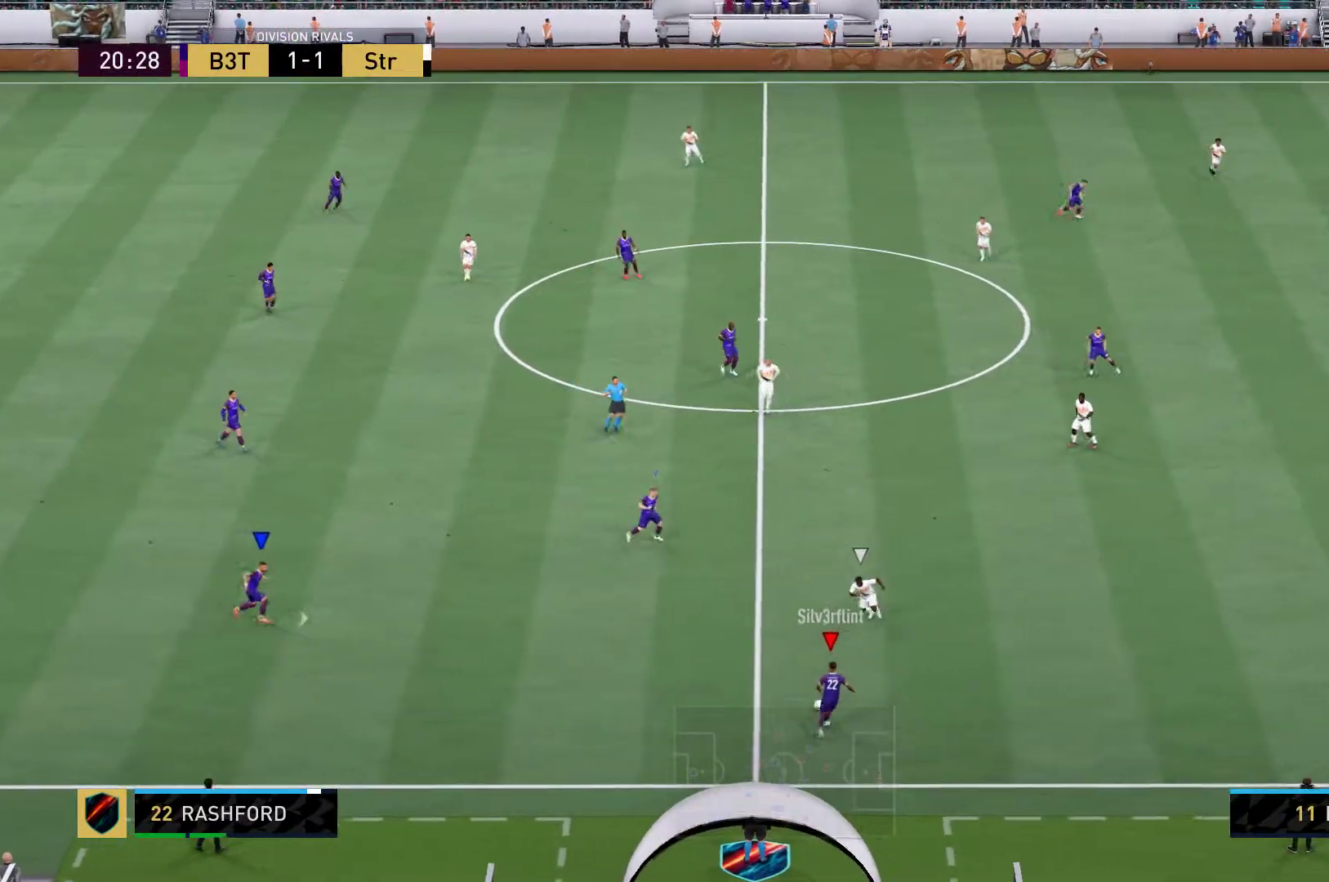
{"buttons": [], "left_stick": "center", "right_stick": "center", "events": [[100, "left_stick", "center"]]}
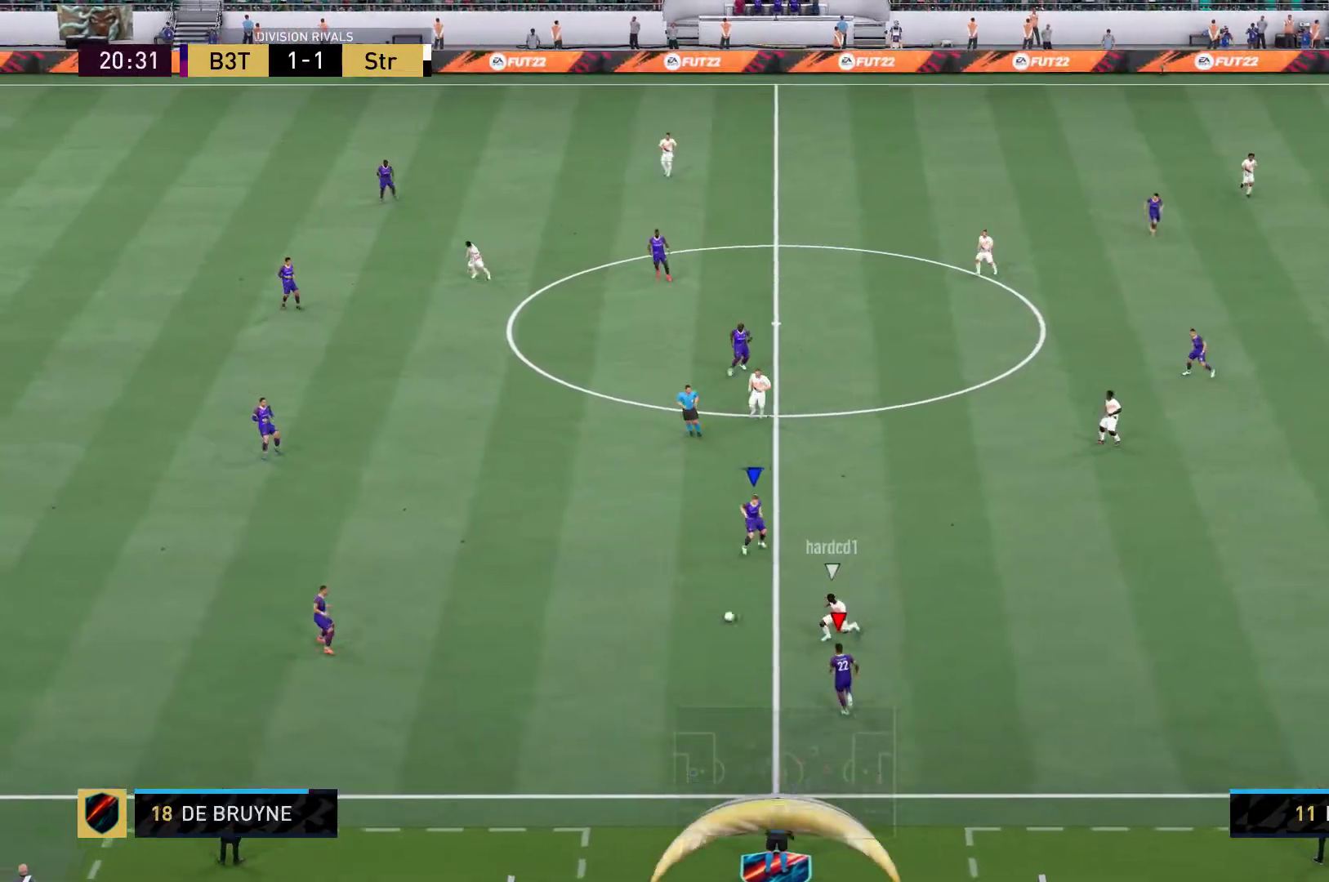
{"buttons": [], "left_stick": "left", "right_stick": "center", "events": [[150, "left_stick", "up-left"], [267, "left_stick", "left"]]}
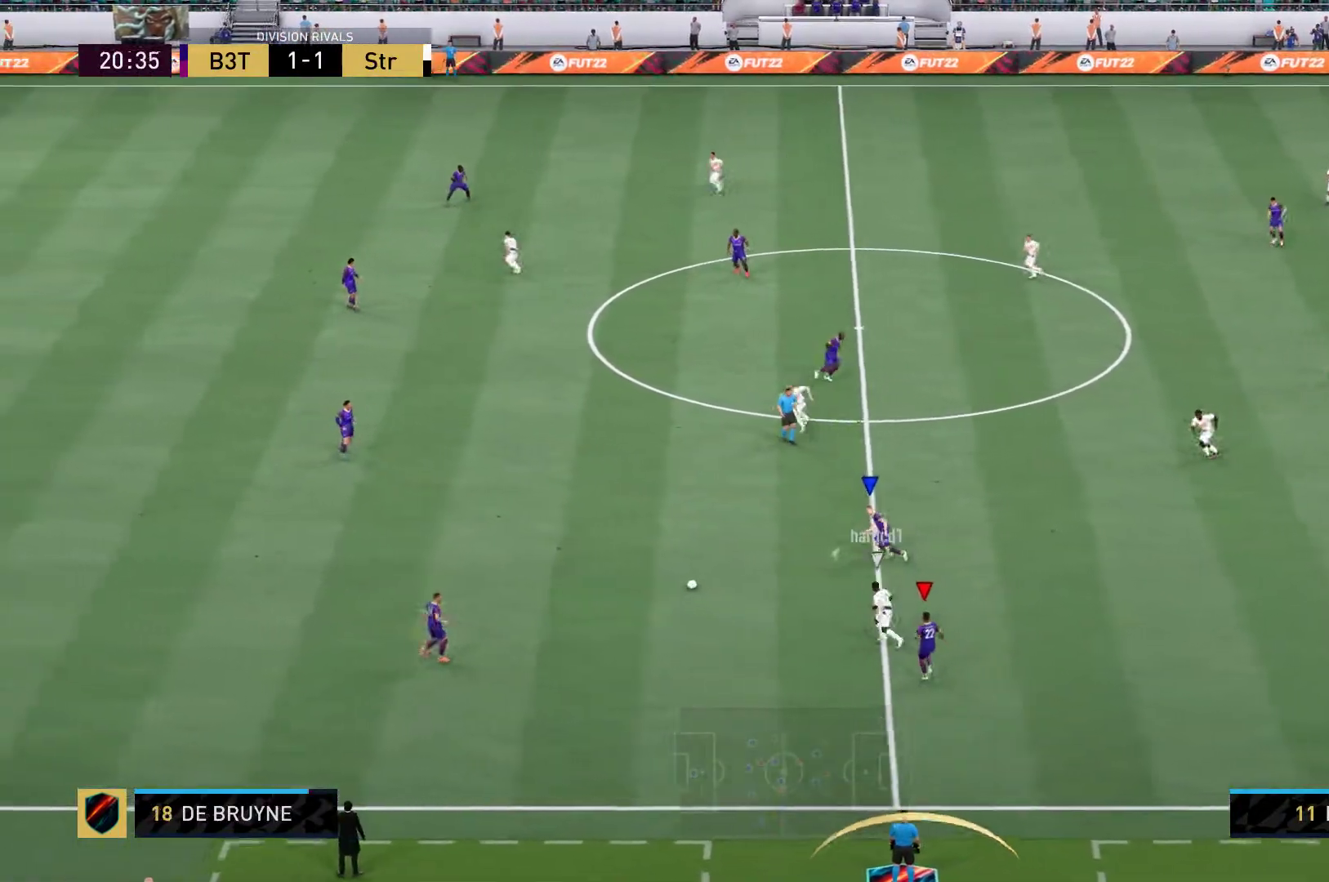
{"buttons": ["R2"], "left_stick": "left", "right_stick": "center", "events": [[500, "R2", "down"]]}
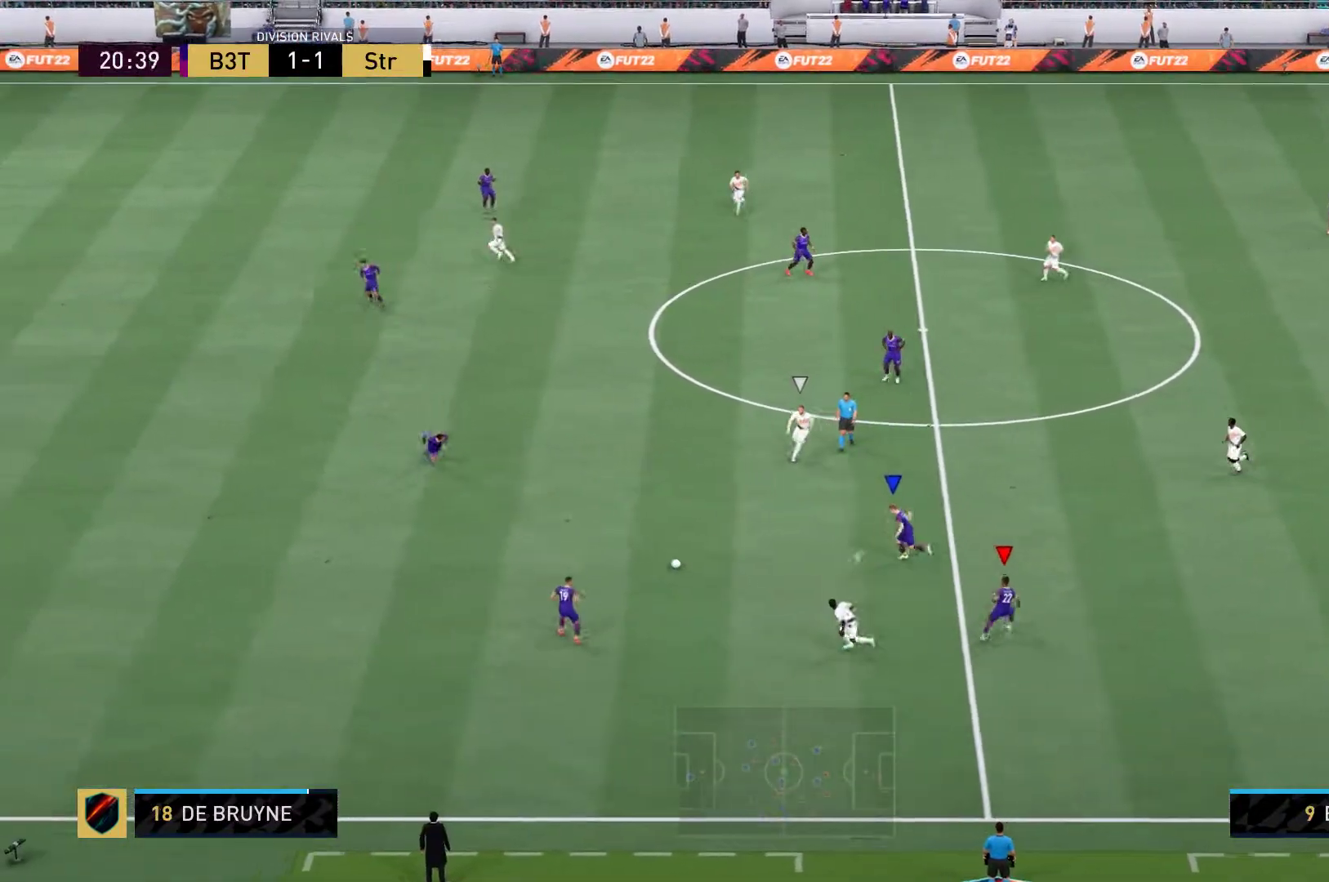
{"buttons": ["R2"], "left_stick": "left", "right_stick": "center", "events": []}
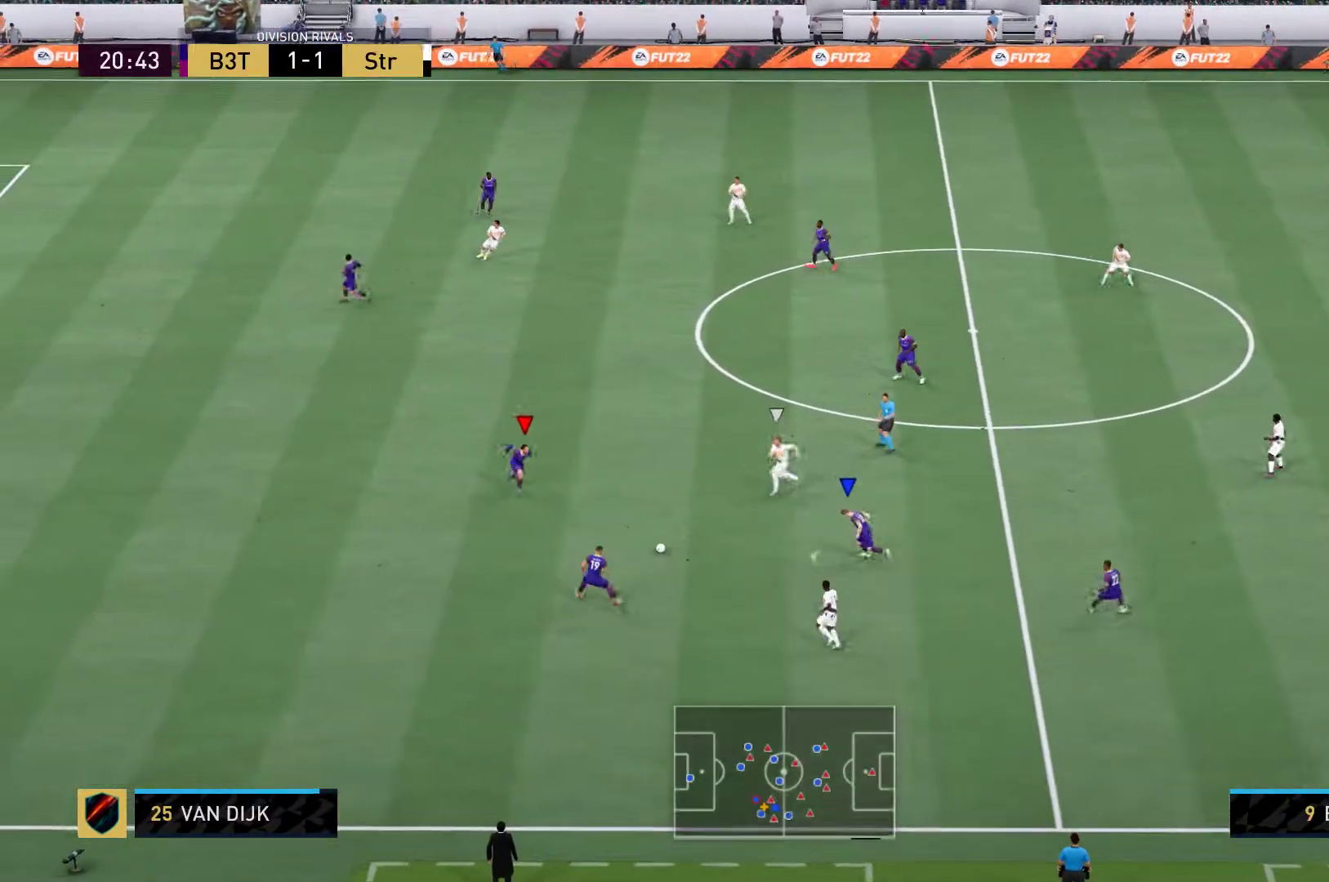
{"buttons": [], "left_stick": "up", "right_stick": "center", "events": [[117, "L1", "down"], [117, "left_stick", "up-left"], [183, "L1", "up"], [217, "left_stick", "up"], [233, "R2", "up"], [317, "A", "down"], [433, "A", "up"]]}
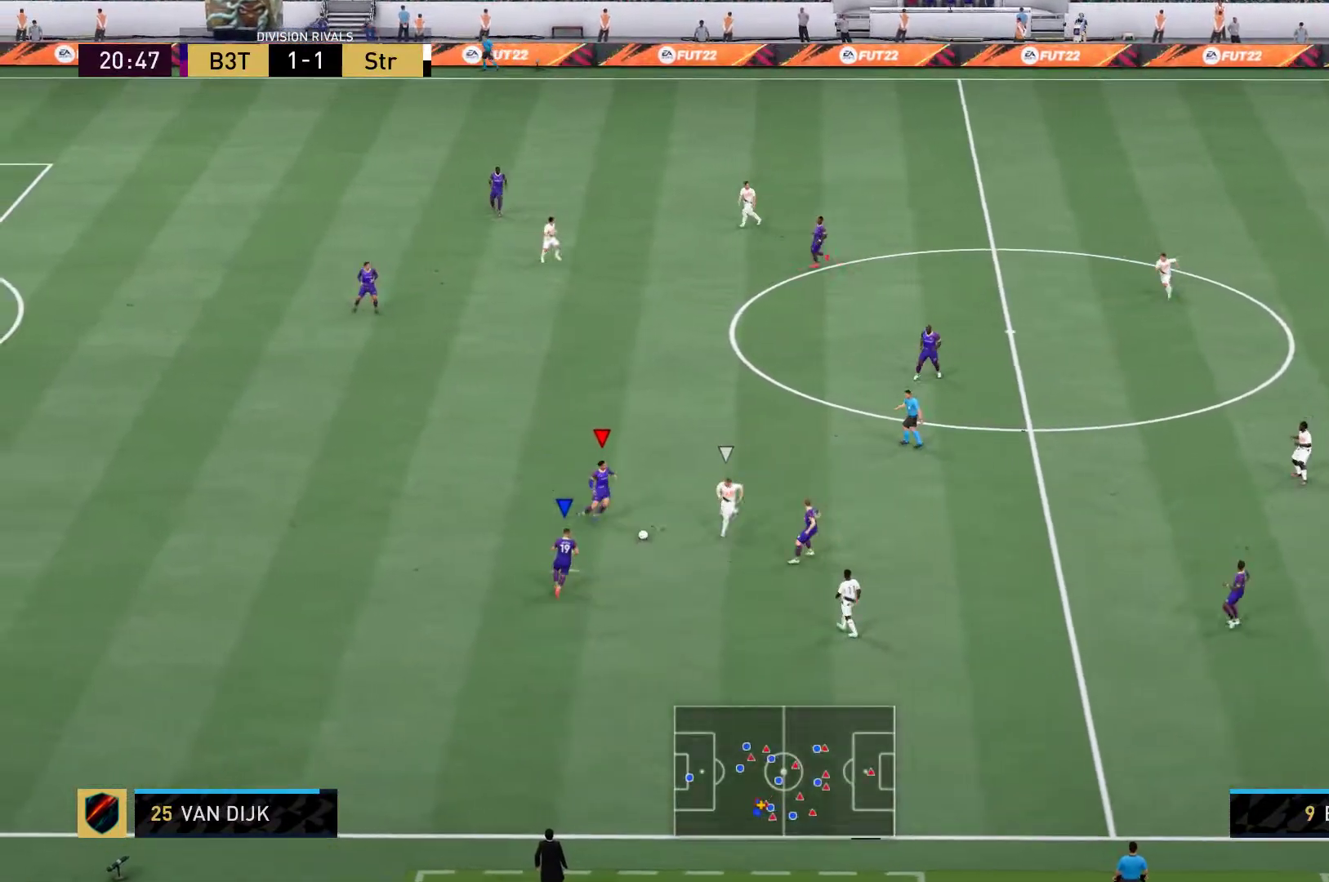
{"buttons": [], "left_stick": "up", "right_stick": "center"}
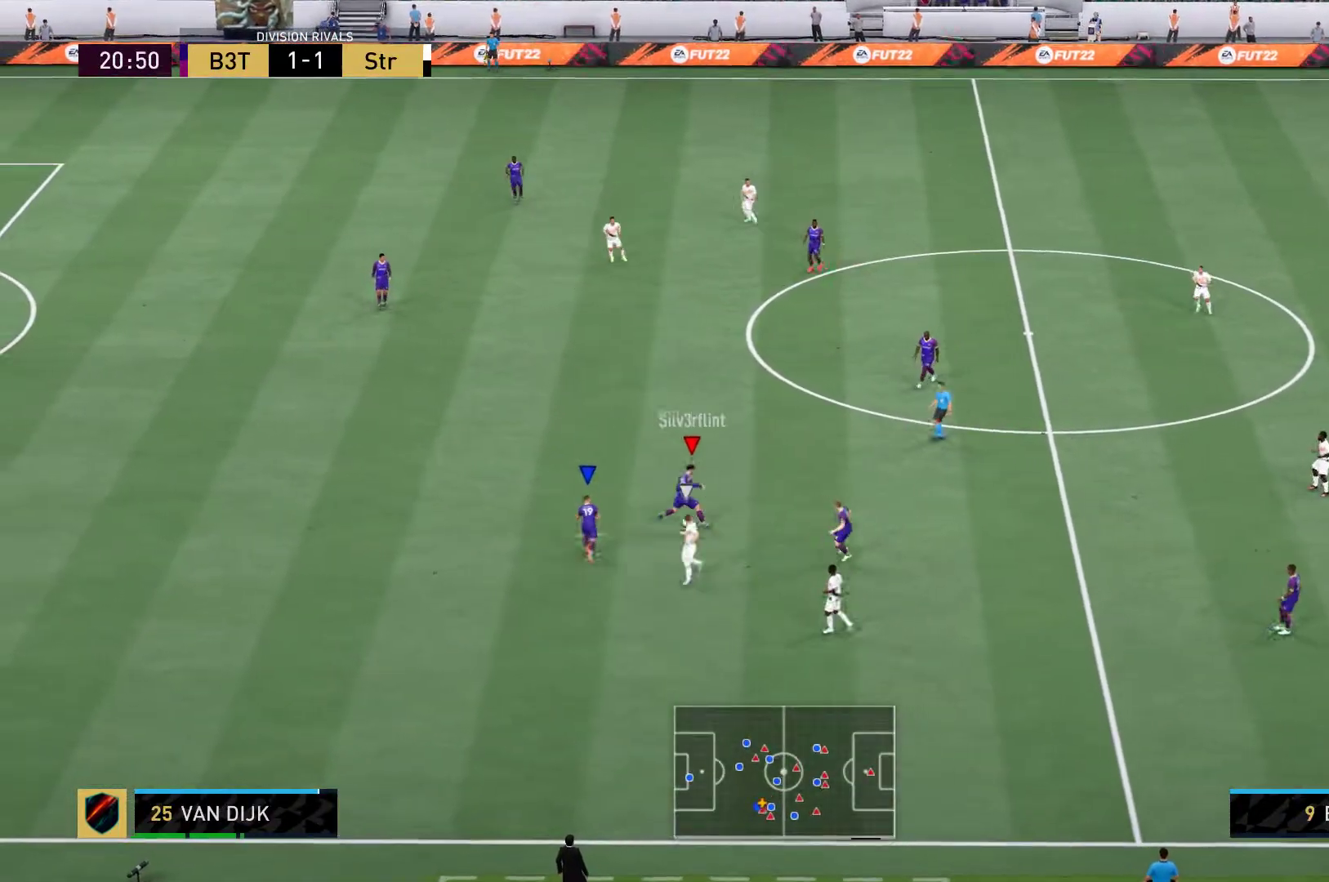
{"buttons": [], "left_stick": "up-right", "right_stick": "center", "events": [[300, "left_stick", "up-right"]]}
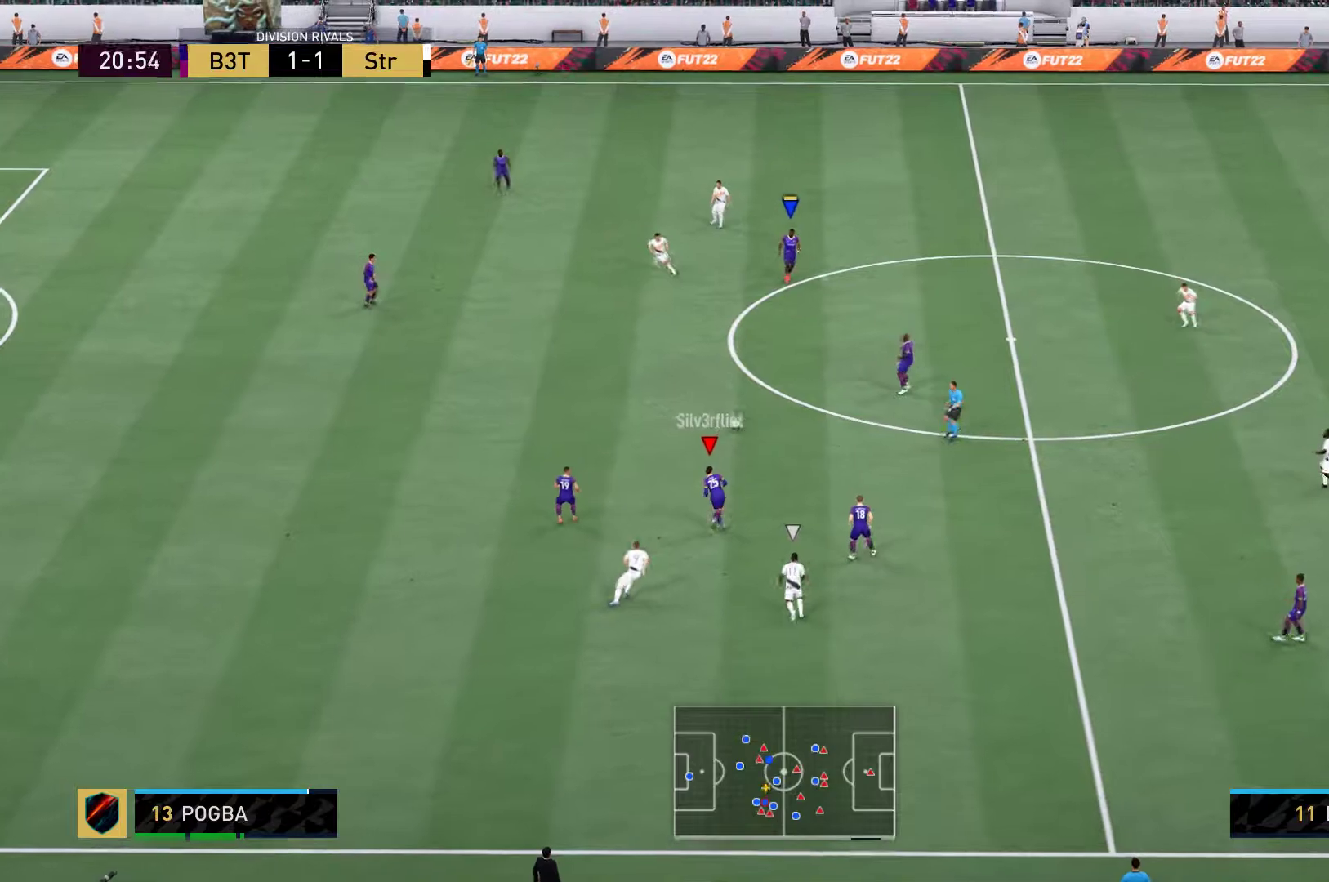
{"buttons": [], "left_stick": "down-right", "right_stick": "center", "events": [[467, "left_stick", "down-right"]]}